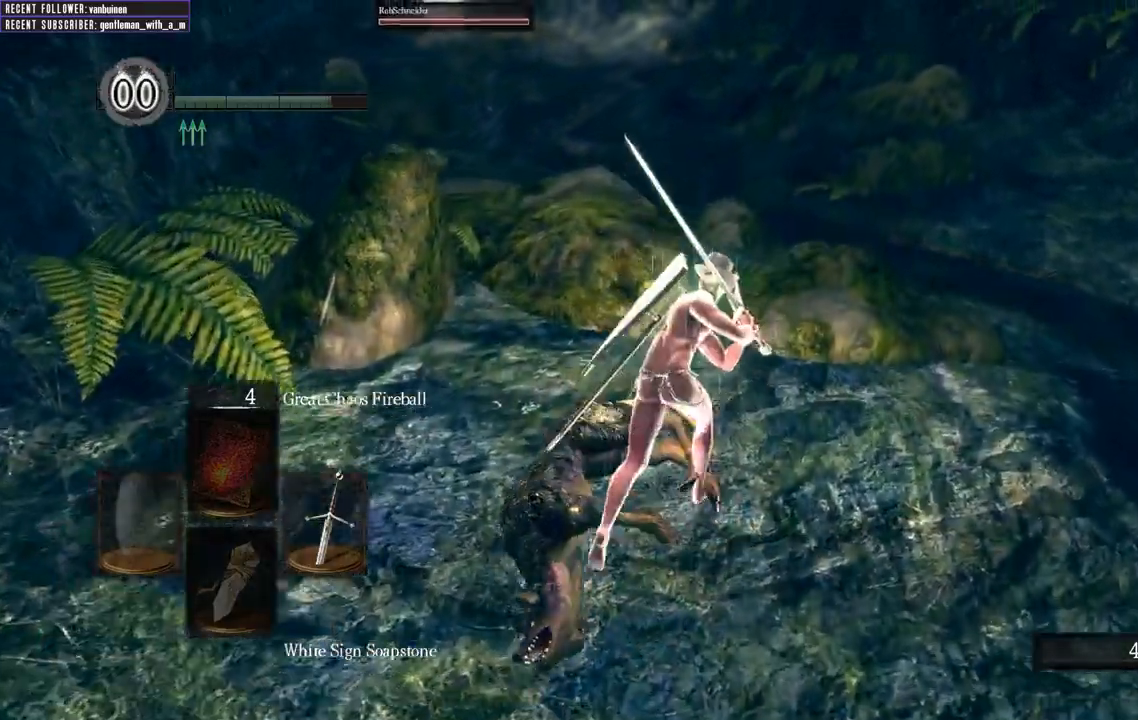
Gameplay with a controller (Xbox layout); each line is a JSON object with the inputs held at the frame after it. "events" lists button and stick changes between this image and that frame as [ms after this image, input, new state], when the widget could be followed in between. Not read: L3.
{"buttons": ["B"], "left_stick": "up", "right_stick": "center", "events": [[333, "right_stick", "left"], [500, "right_stick", "center"]]}
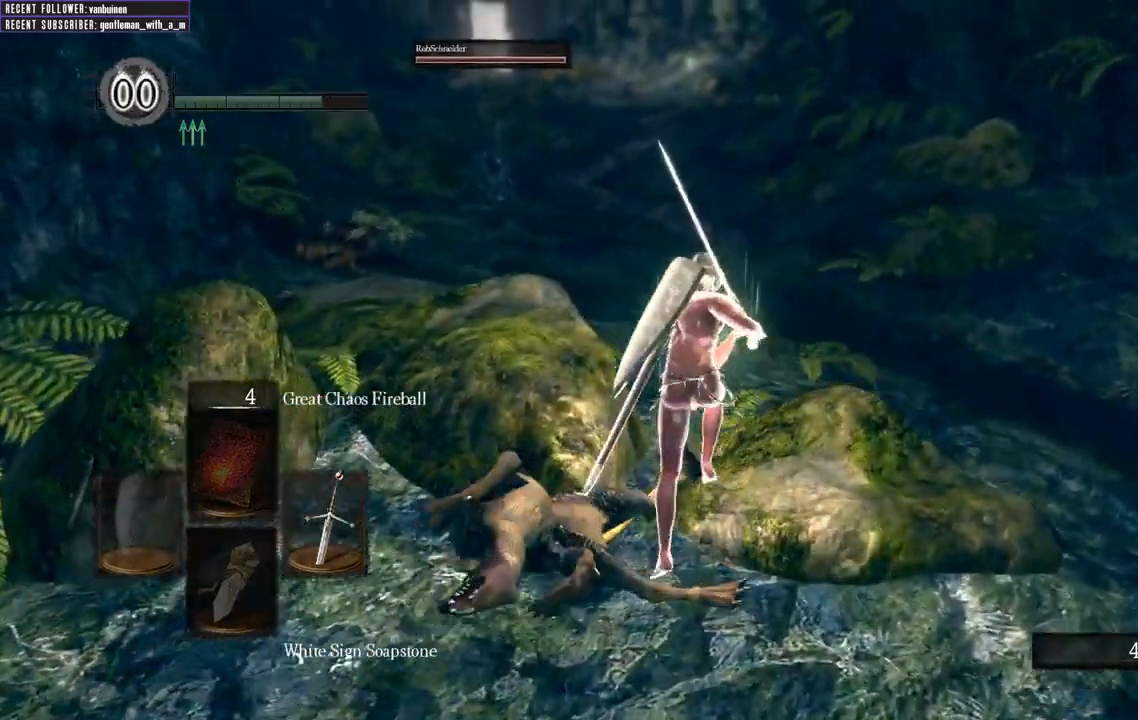
{"buttons": ["B"], "left_stick": "up", "right_stick": "center", "events": [[133, "right_stick", "left"], [283, "right_stick", "center"]]}
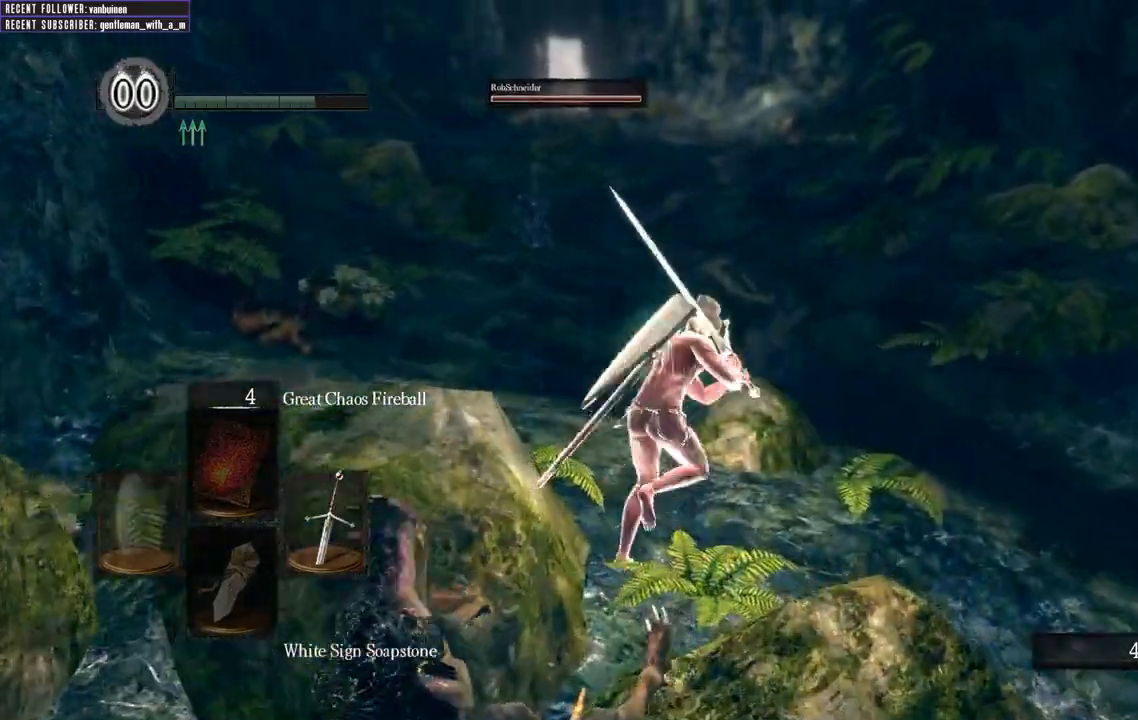
{"buttons": ["B"], "left_stick": "up", "right_stick": "center", "events": []}
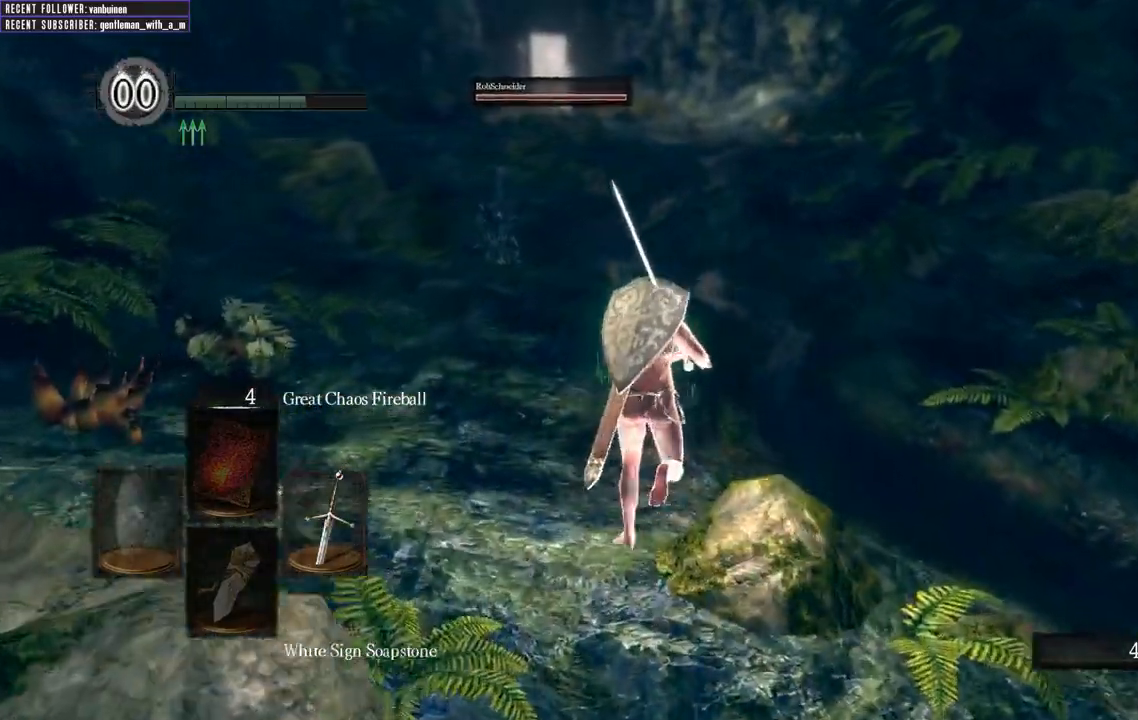
{"buttons": ["B"], "left_stick": "up", "right_stick": "center", "events": [[117, "B", "up"], [117, "right_stick", "up-left"], [267, "right_stick", "center"], [350, "B", "down"]]}
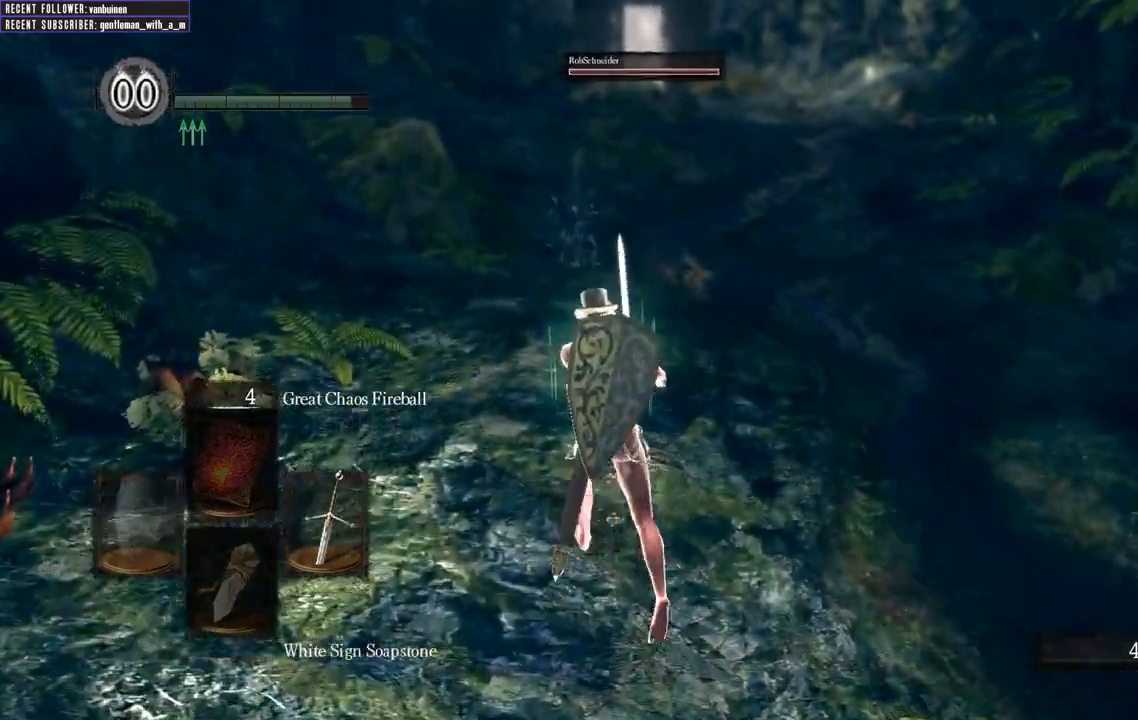
{"buttons": ["B"], "left_stick": "up", "right_stick": "center", "events": [[233, "right_stick", "up-left"], [417, "right_stick", "center"]]}
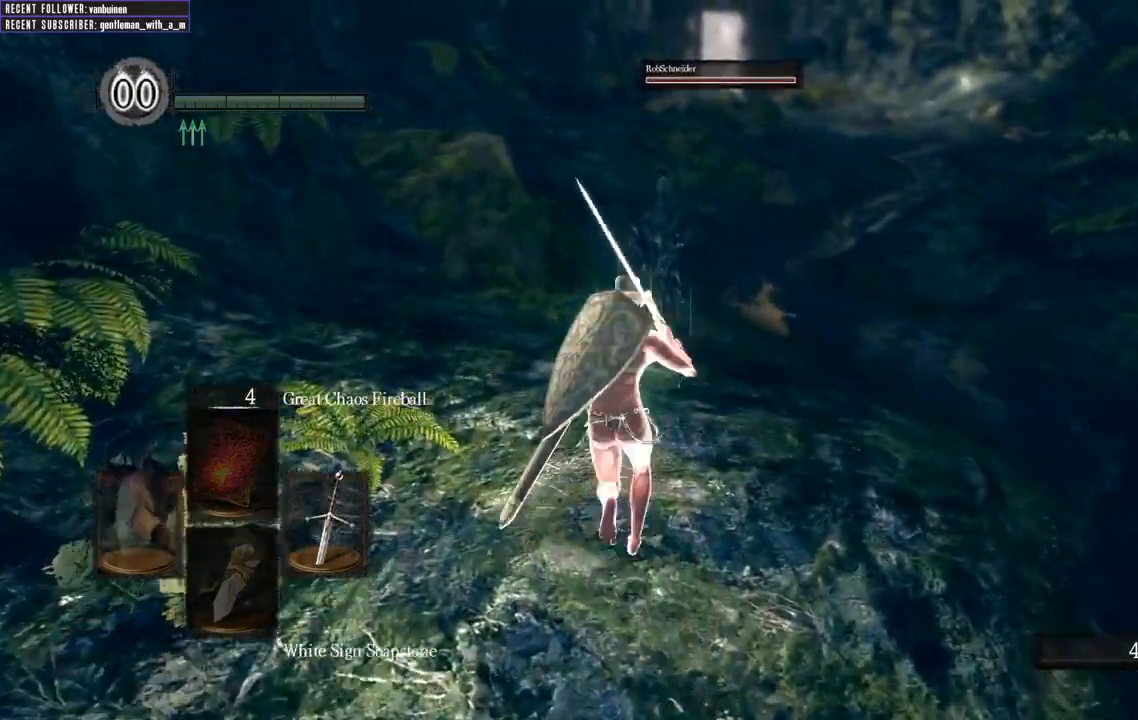
{"buttons": ["B"], "left_stick": "up", "right_stick": "center", "events": []}
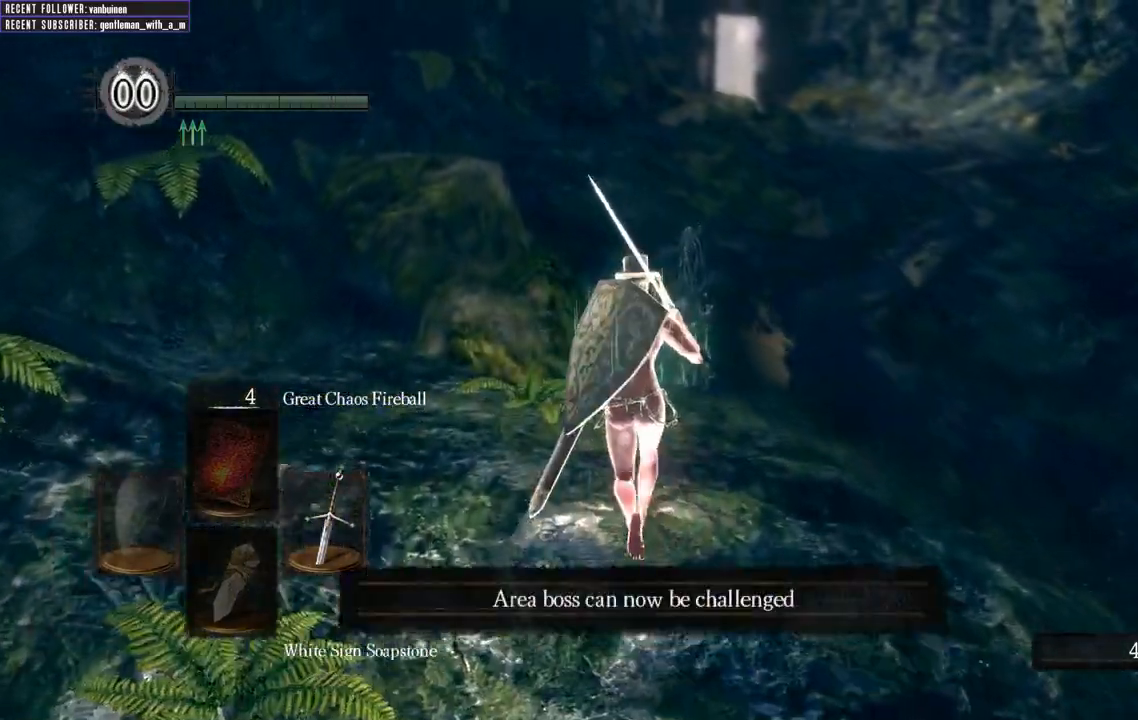
{"buttons": ["B"], "left_stick": "up", "right_stick": "center", "events": []}
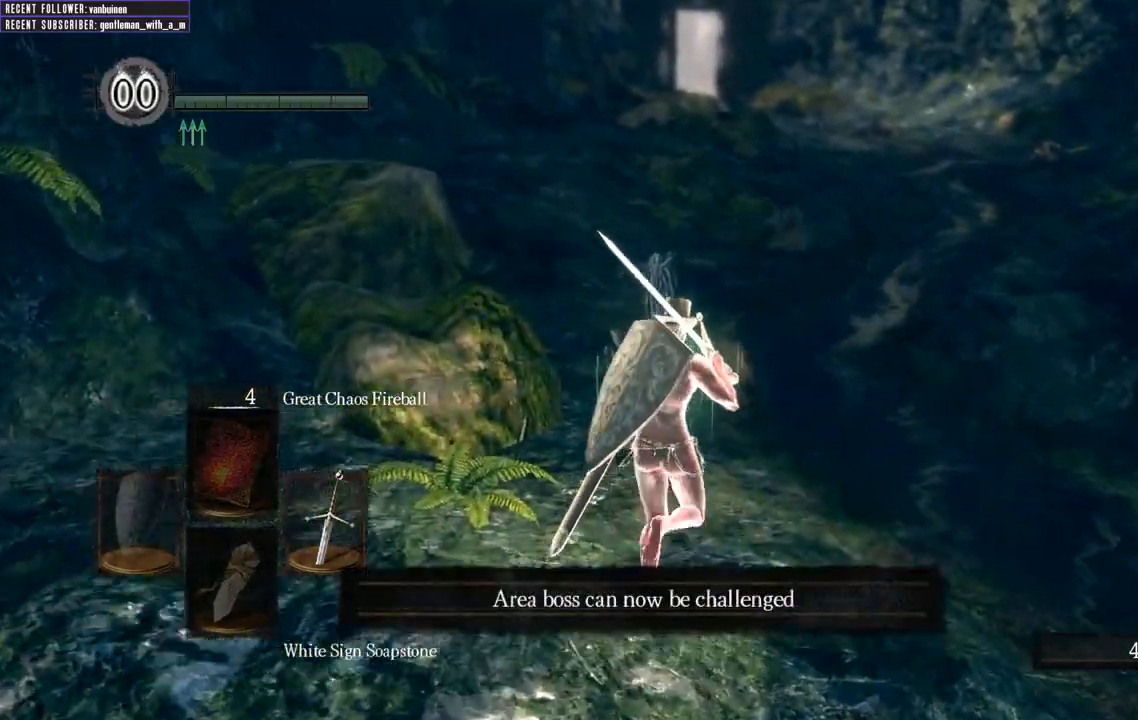
{"buttons": ["B"], "left_stick": "up", "right_stick": "center", "events": [[167, "B", "up"], [367, "B", "down"]]}
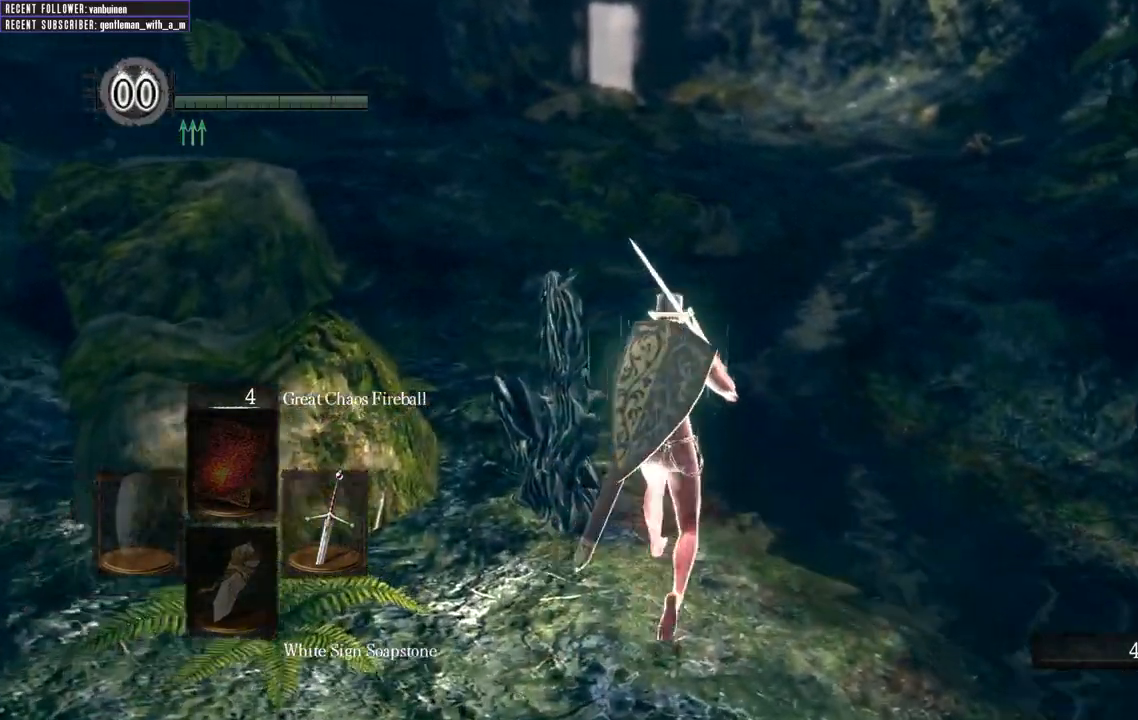
{"buttons": ["B"], "left_stick": "up", "right_stick": "center", "events": [[100, "right_stick", "left"], [317, "right_stick", "center"]]}
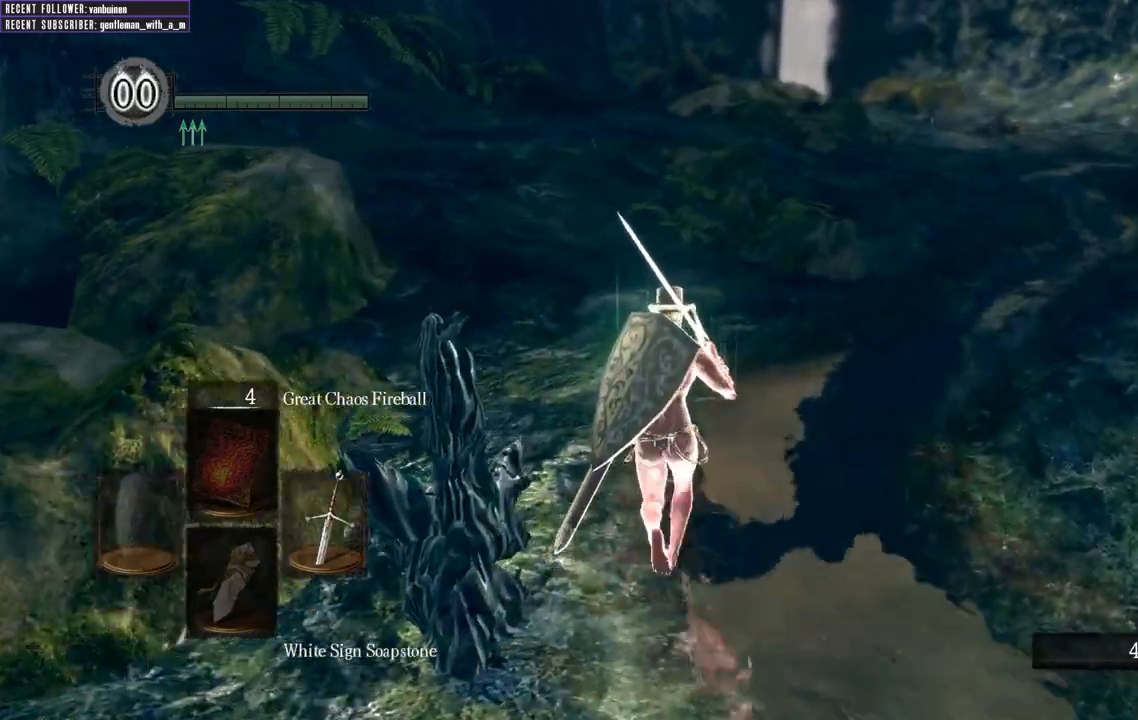
{"buttons": ["B"], "left_stick": "up", "right_stick": "center", "events": []}
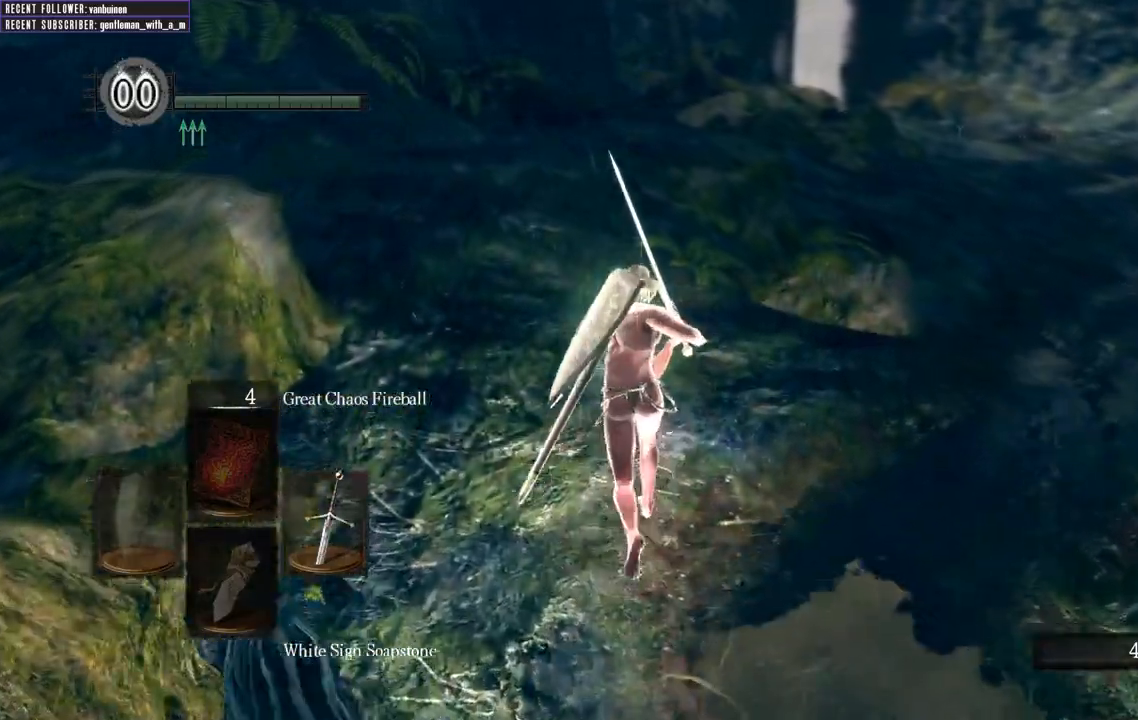
{"buttons": ["B"], "left_stick": "up", "right_stick": "center", "events": []}
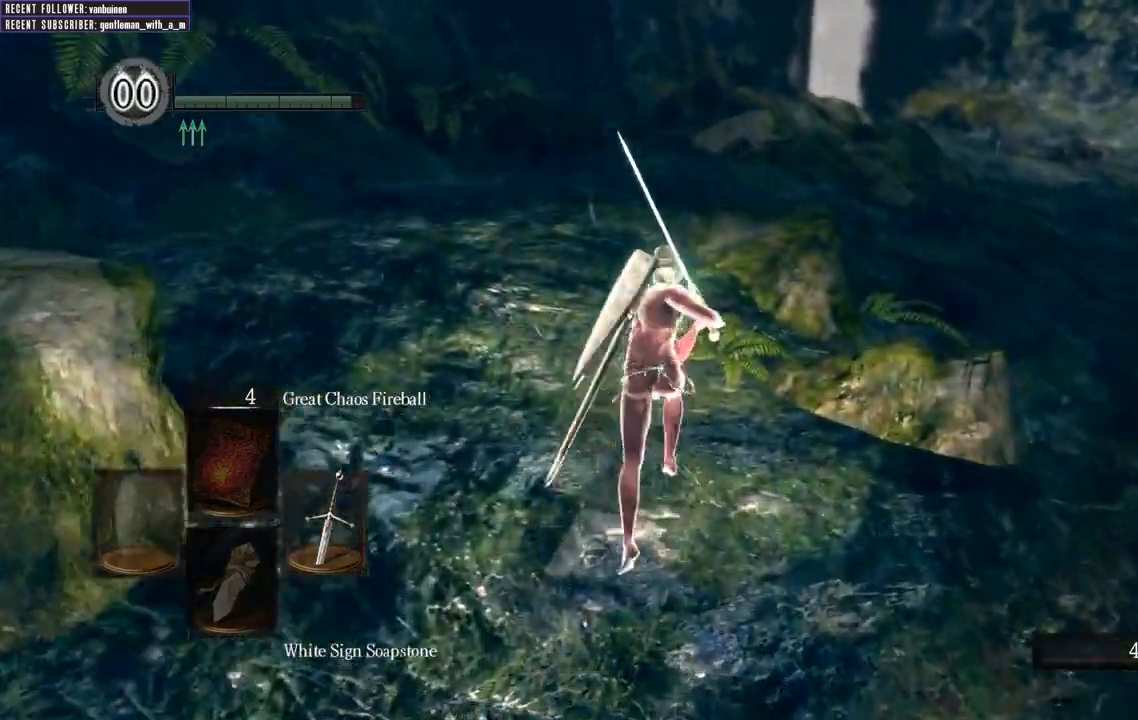
{"buttons": ["B"], "left_stick": "up", "right_stick": "up", "events": [[283, "right_stick", "up"]]}
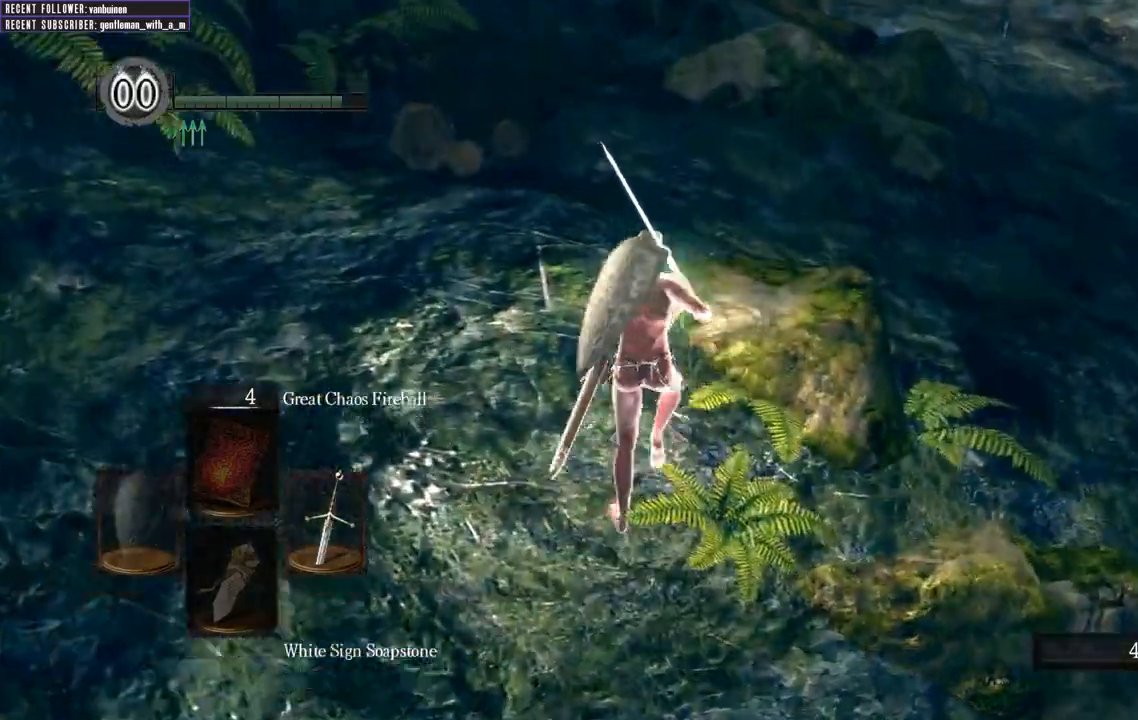
{"buttons": ["B"], "left_stick": "up", "right_stick": "center", "events": [[50, "right_stick", "center"]]}
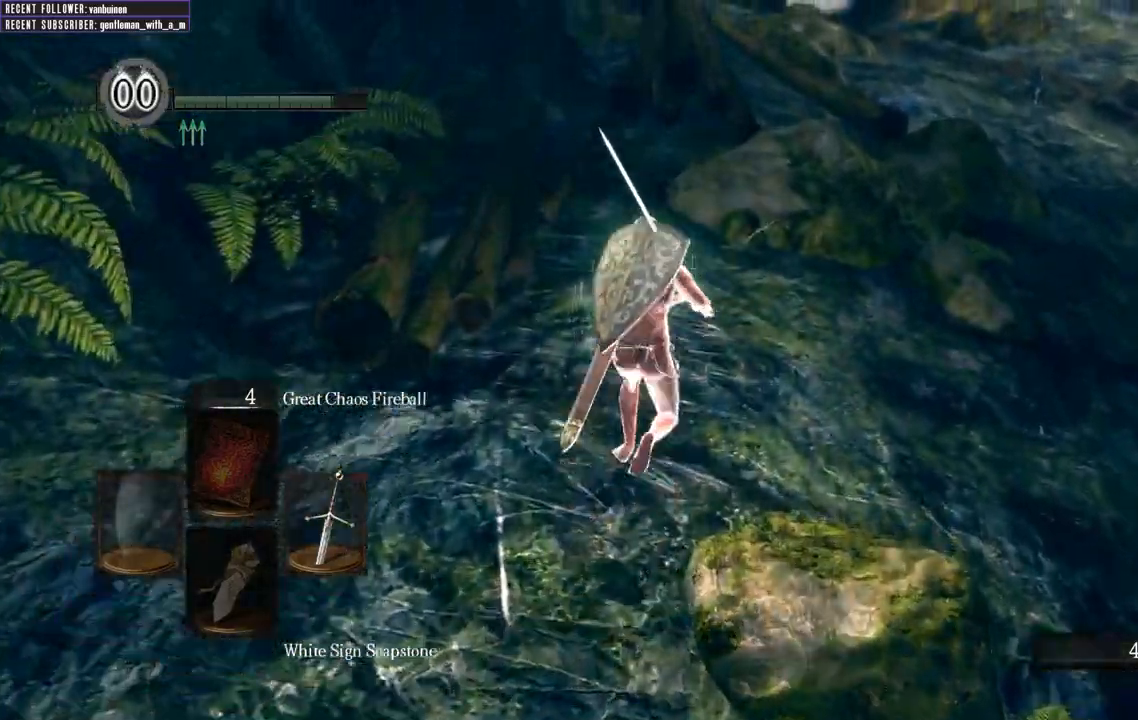
{"buttons": ["B"], "left_stick": "up", "right_stick": "right", "events": [[400, "right_stick", "right"]]}
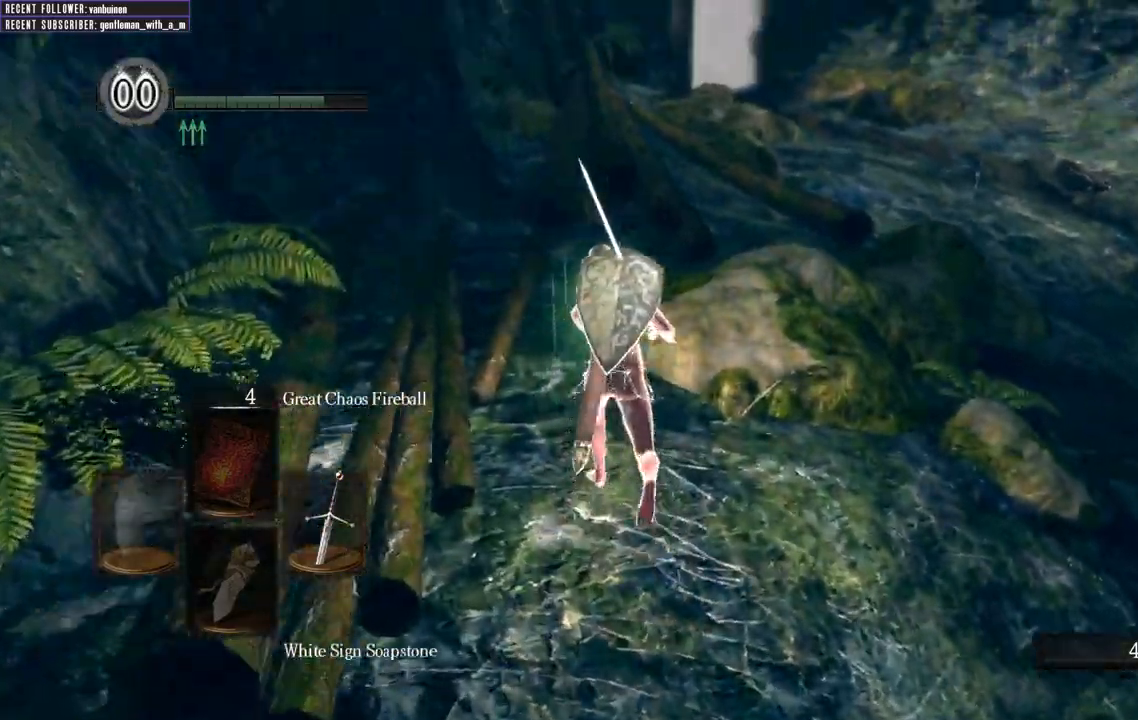
{"buttons": ["B"], "left_stick": "up", "right_stick": "center", "events": [[117, "right_stick", "center"], [300, "right_stick", "right"], [500, "right_stick", "center"]]}
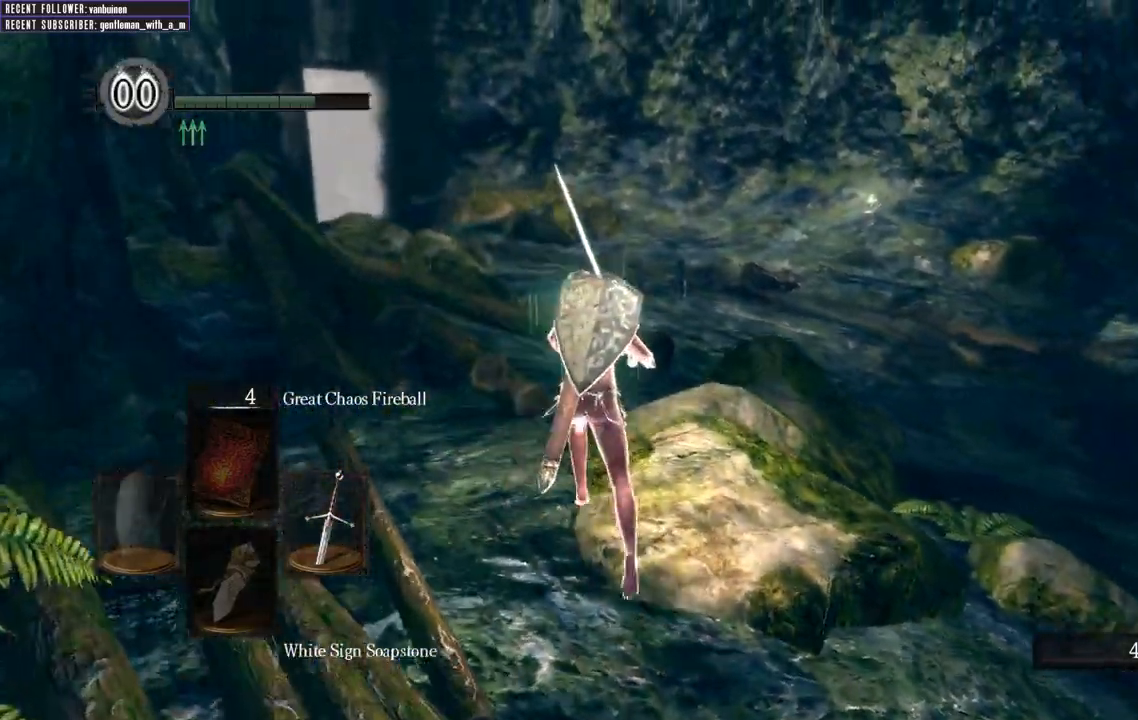
{"buttons": [], "left_stick": "up", "right_stick": "center", "events": [[17, "B", "up"]]}
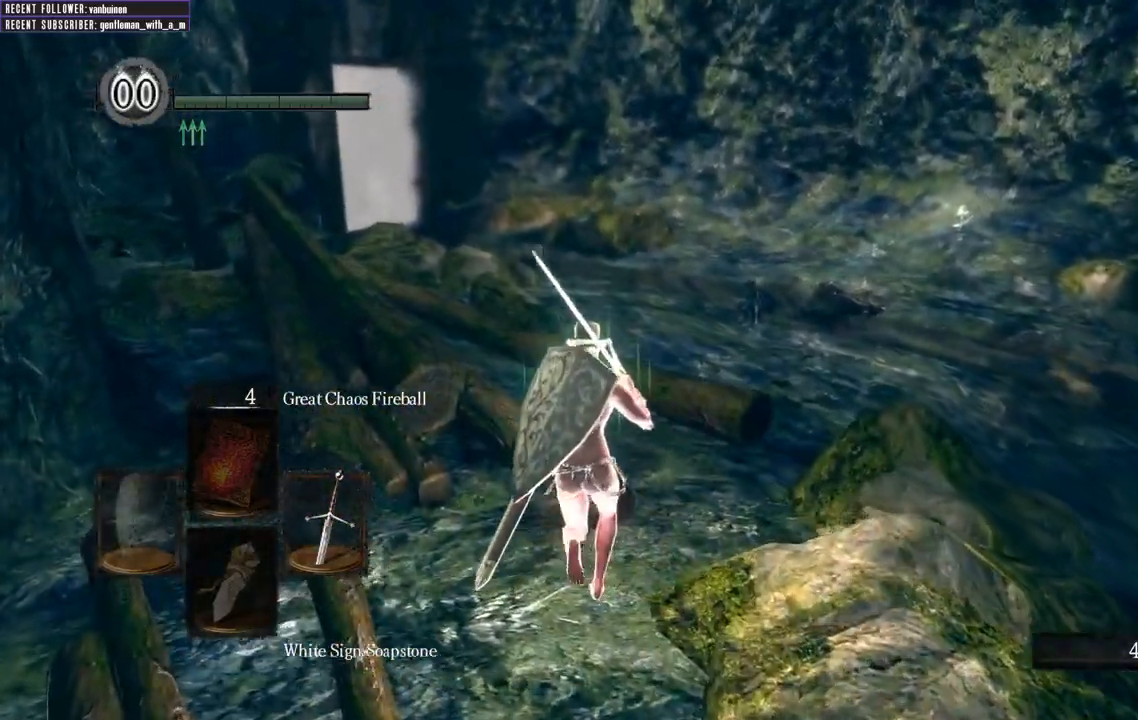
{"buttons": [], "left_stick": "up", "right_stick": "center", "events": []}
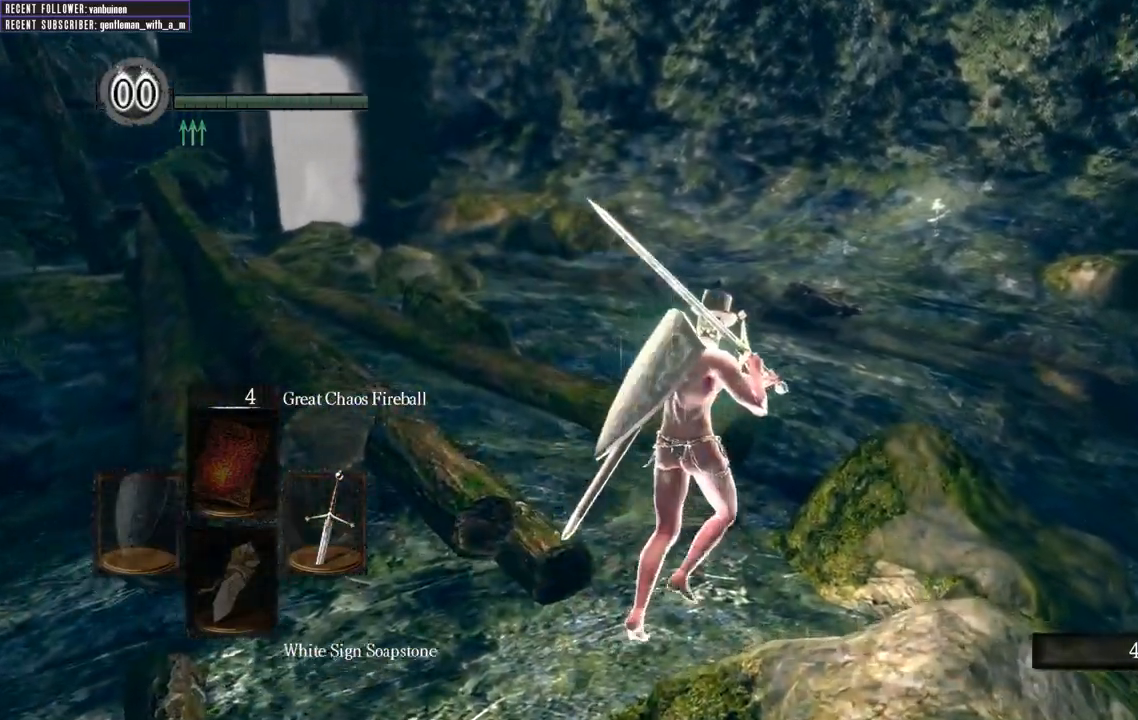
{"buttons": [], "left_stick": "up", "right_stick": "center", "events": []}
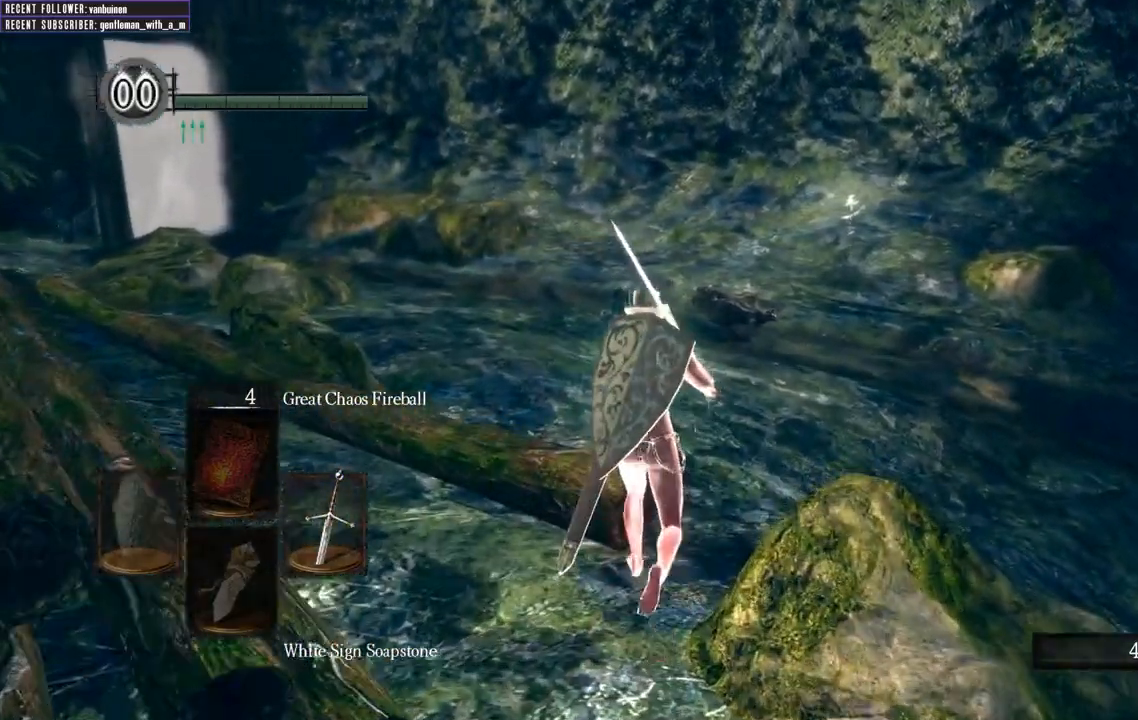
{"buttons": [], "left_stick": "up", "right_stick": "center", "events": []}
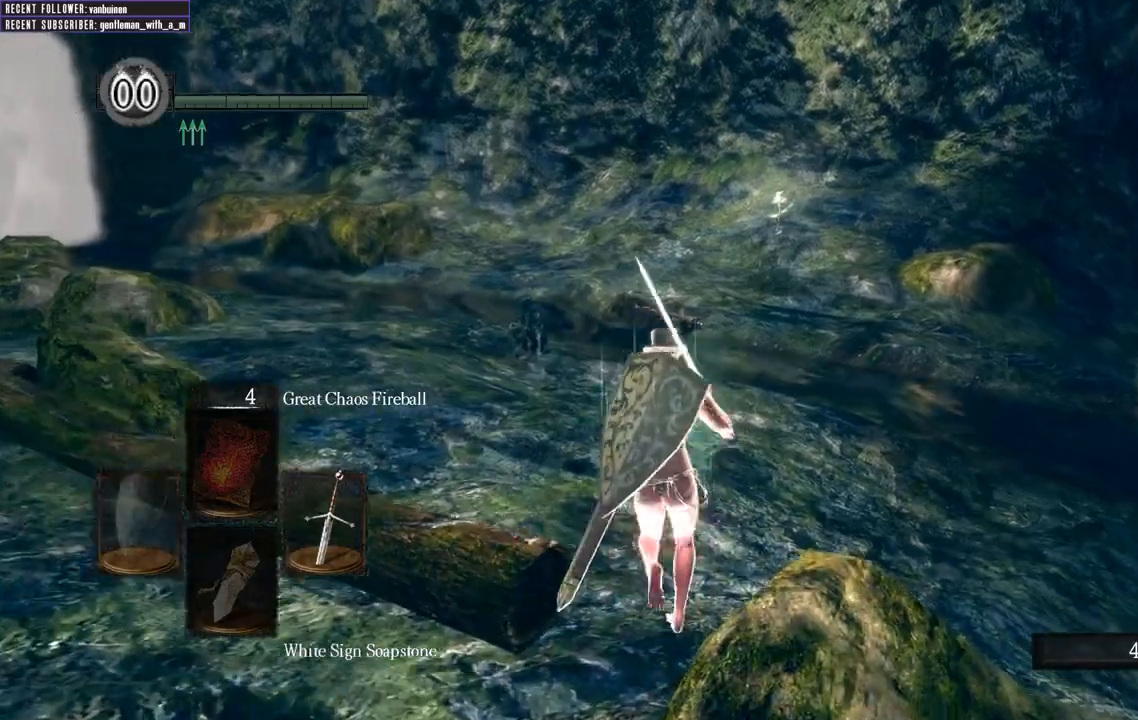
{"buttons": [], "left_stick": "up", "right_stick": "center", "events": []}
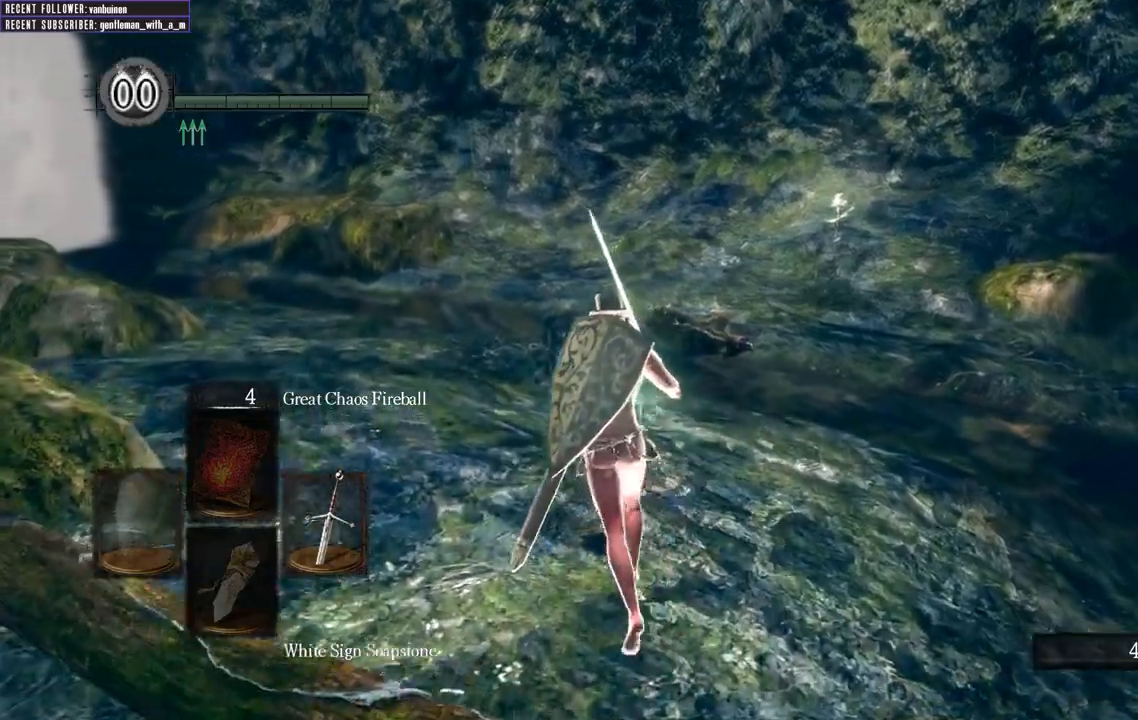
{"buttons": [], "left_stick": "up", "right_stick": "center", "events": []}
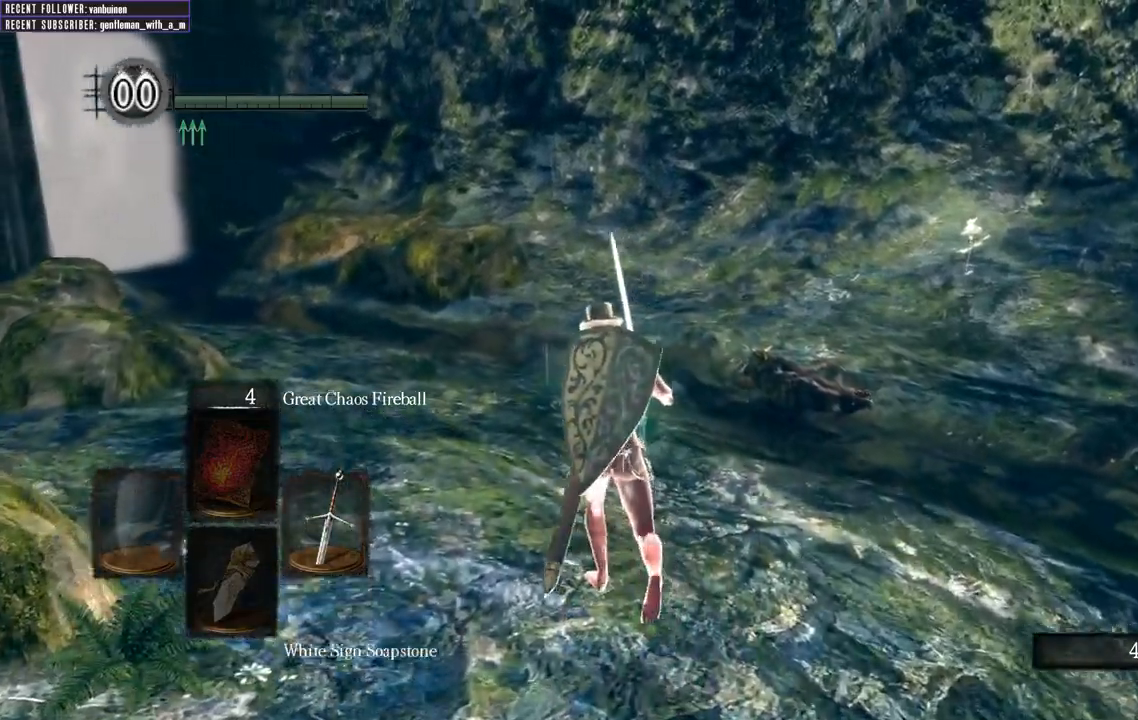
{"buttons": [], "left_stick": "up", "right_stick": "center", "events": [[400, "R1", "down"], [450, "R1", "up"]]}
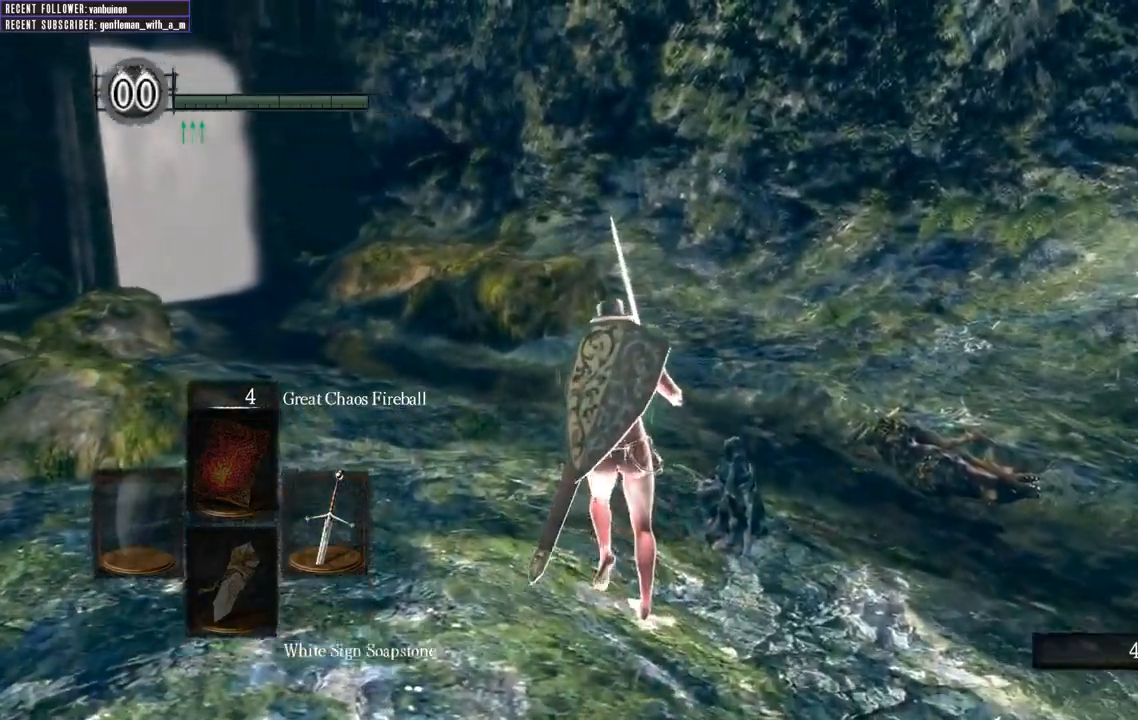
{"buttons": [], "left_stick": "up", "right_stick": "center", "events": []}
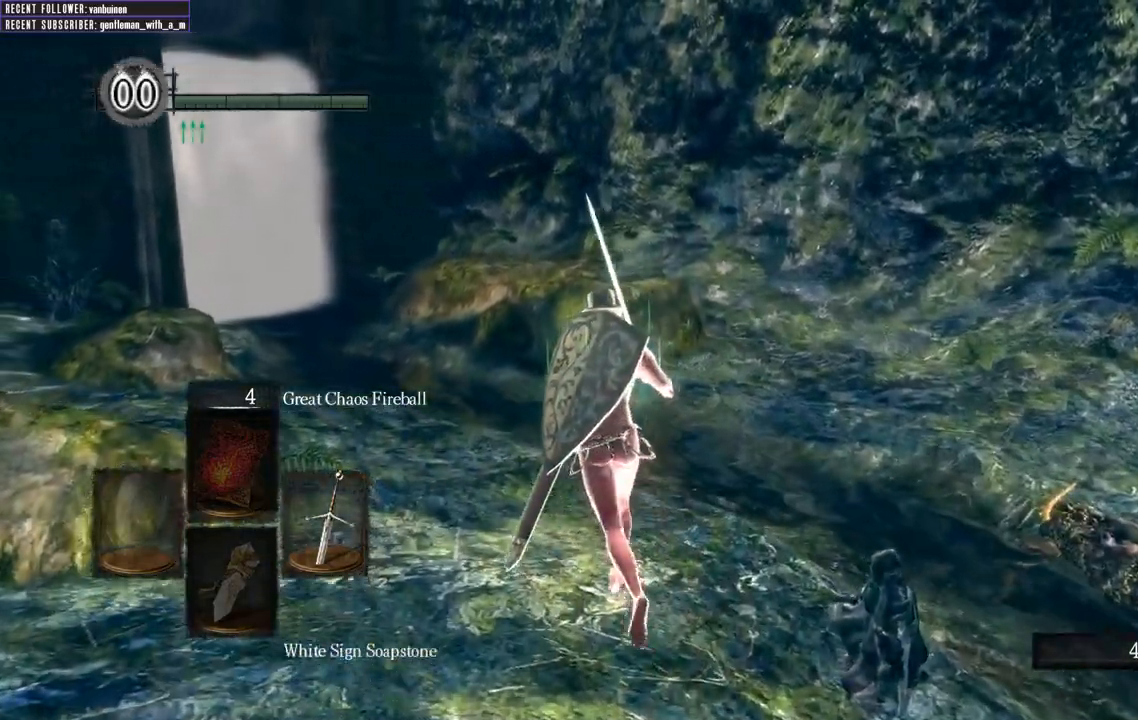
{"buttons": [], "left_stick": "up", "right_stick": "center", "events": []}
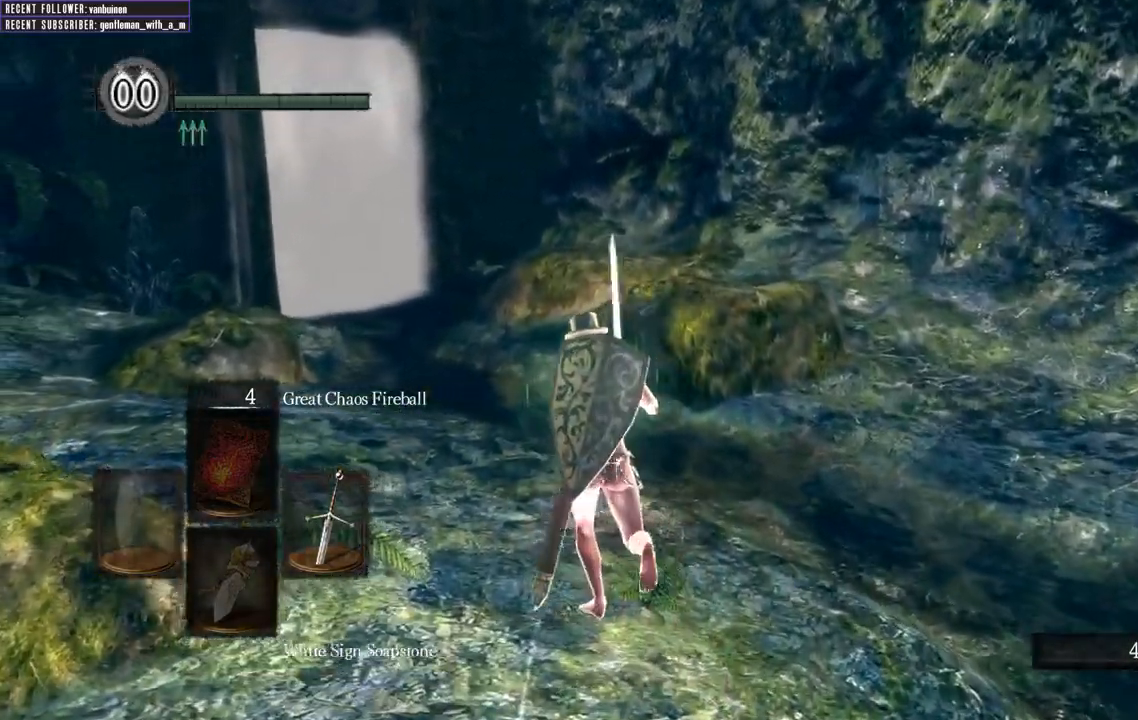
{"buttons": [], "left_stick": "up", "right_stick": "center", "events": []}
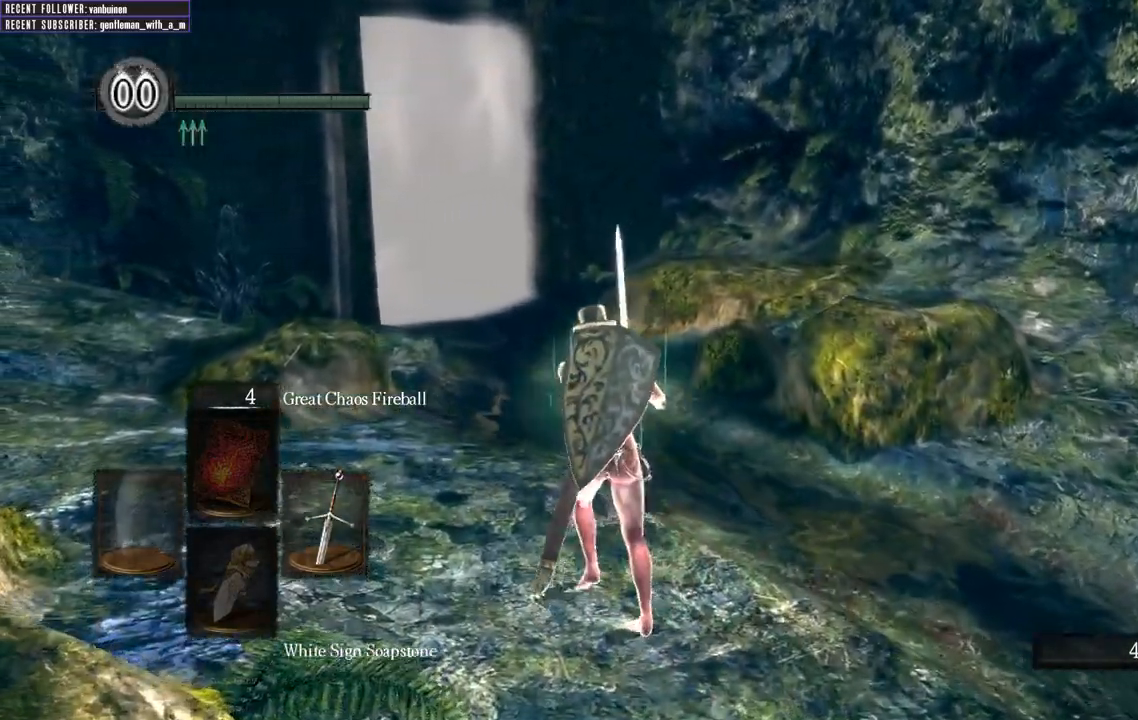
{"buttons": [], "left_stick": "up", "right_stick": "center", "events": []}
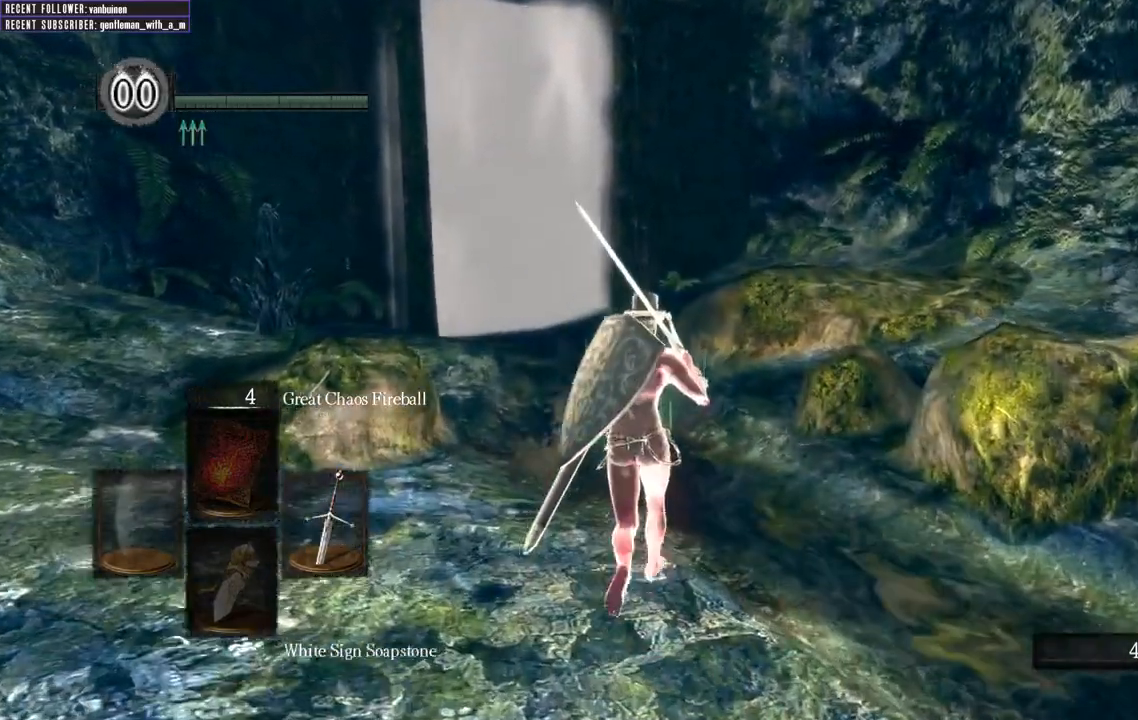
{"buttons": [], "left_stick": "up", "right_stick": "center", "events": []}
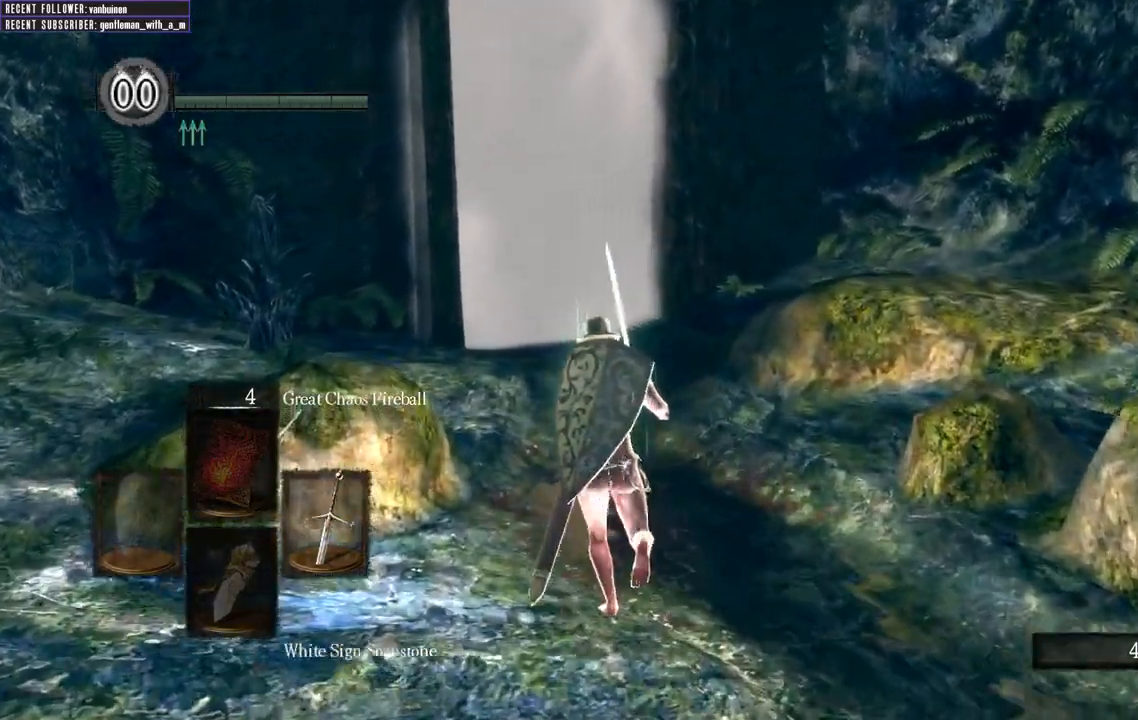
{"buttons": [], "left_stick": "up", "right_stick": "center", "events": []}
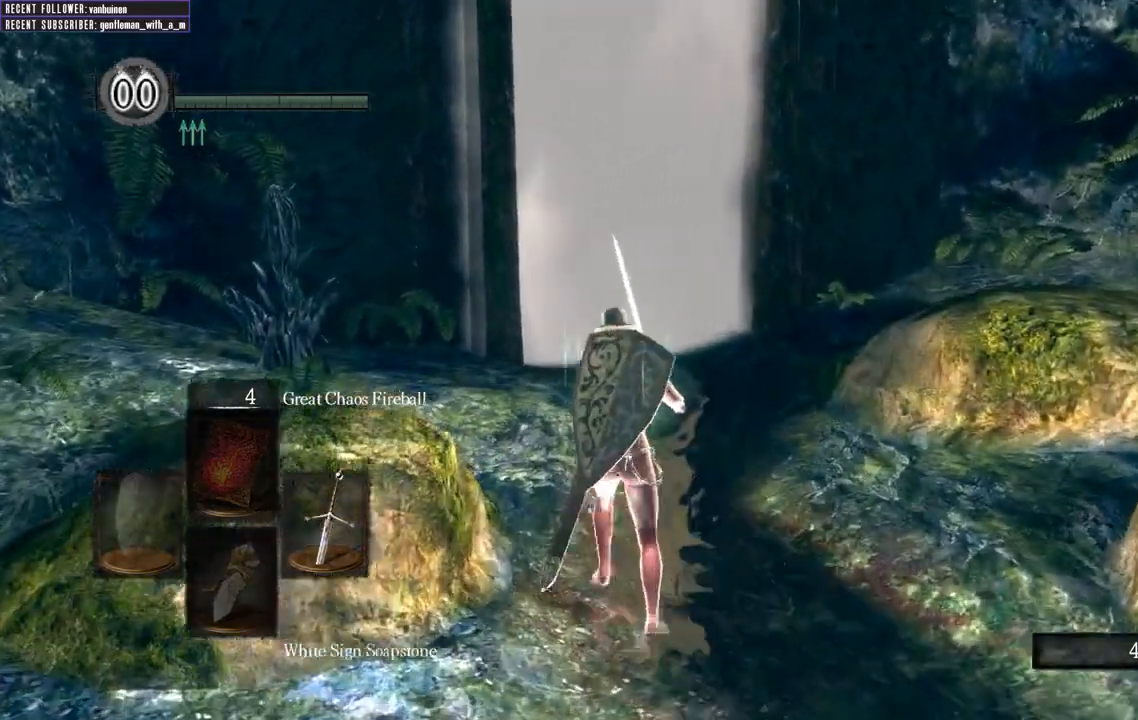
{"buttons": [], "left_stick": "up", "right_stick": "center", "events": []}